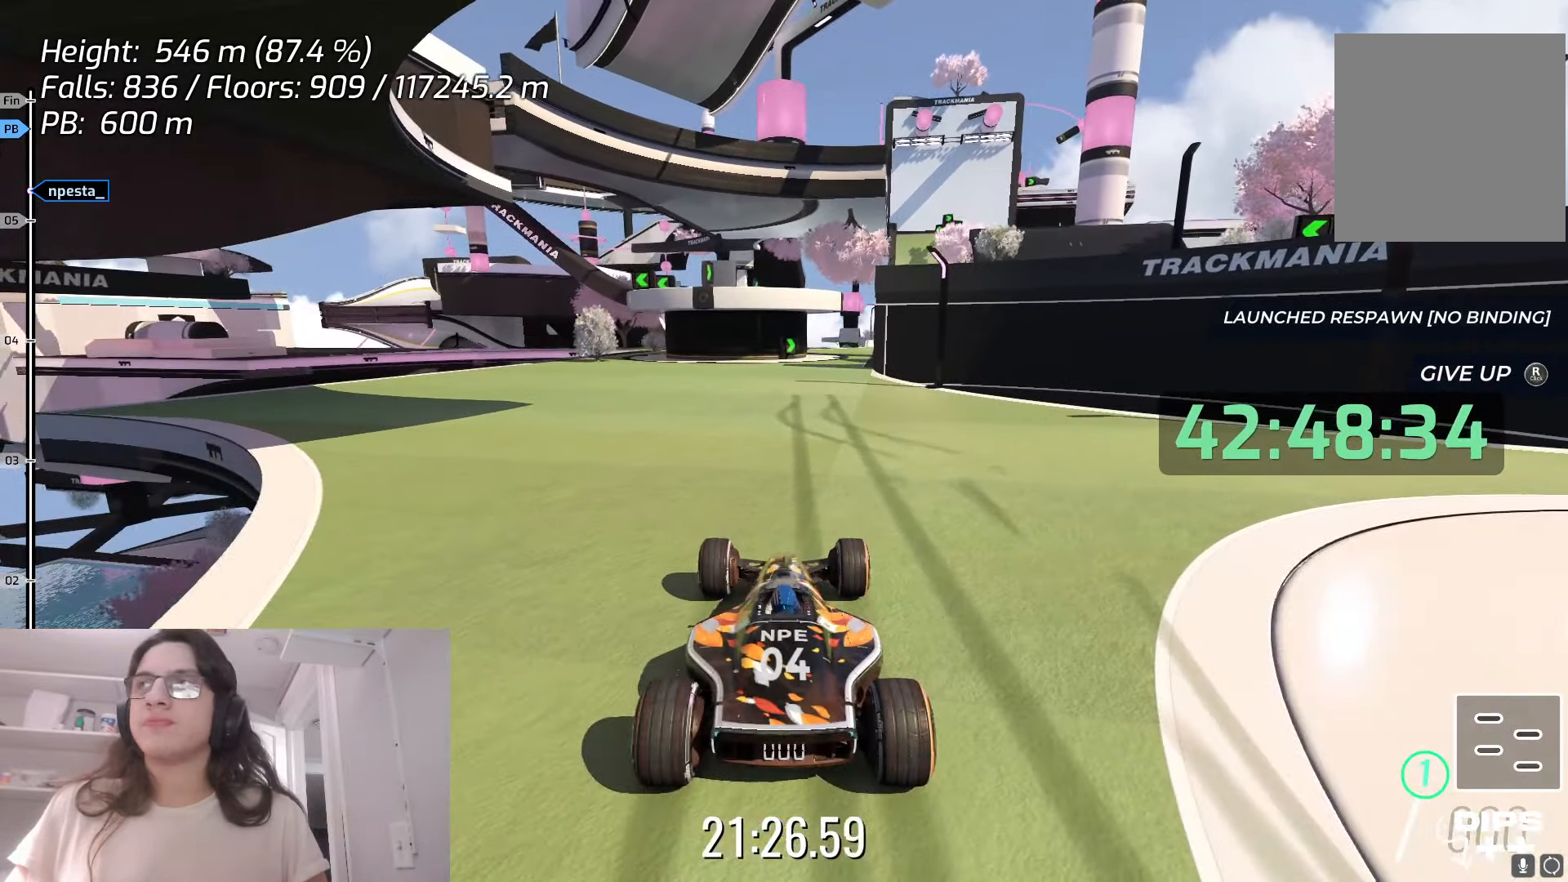
Gameplay with keyboard; each line is a JSON object with the keys held at the frame after it. "events" lists presses ("down") and releases ("up") of "down", "left", "right", "space" and "up" between this image and that frame as [ms after this image, input, new state], when the widget could be followed in between. No other keys are recorded. Mouse input is not recorded.
{"keys": [], "events": []}
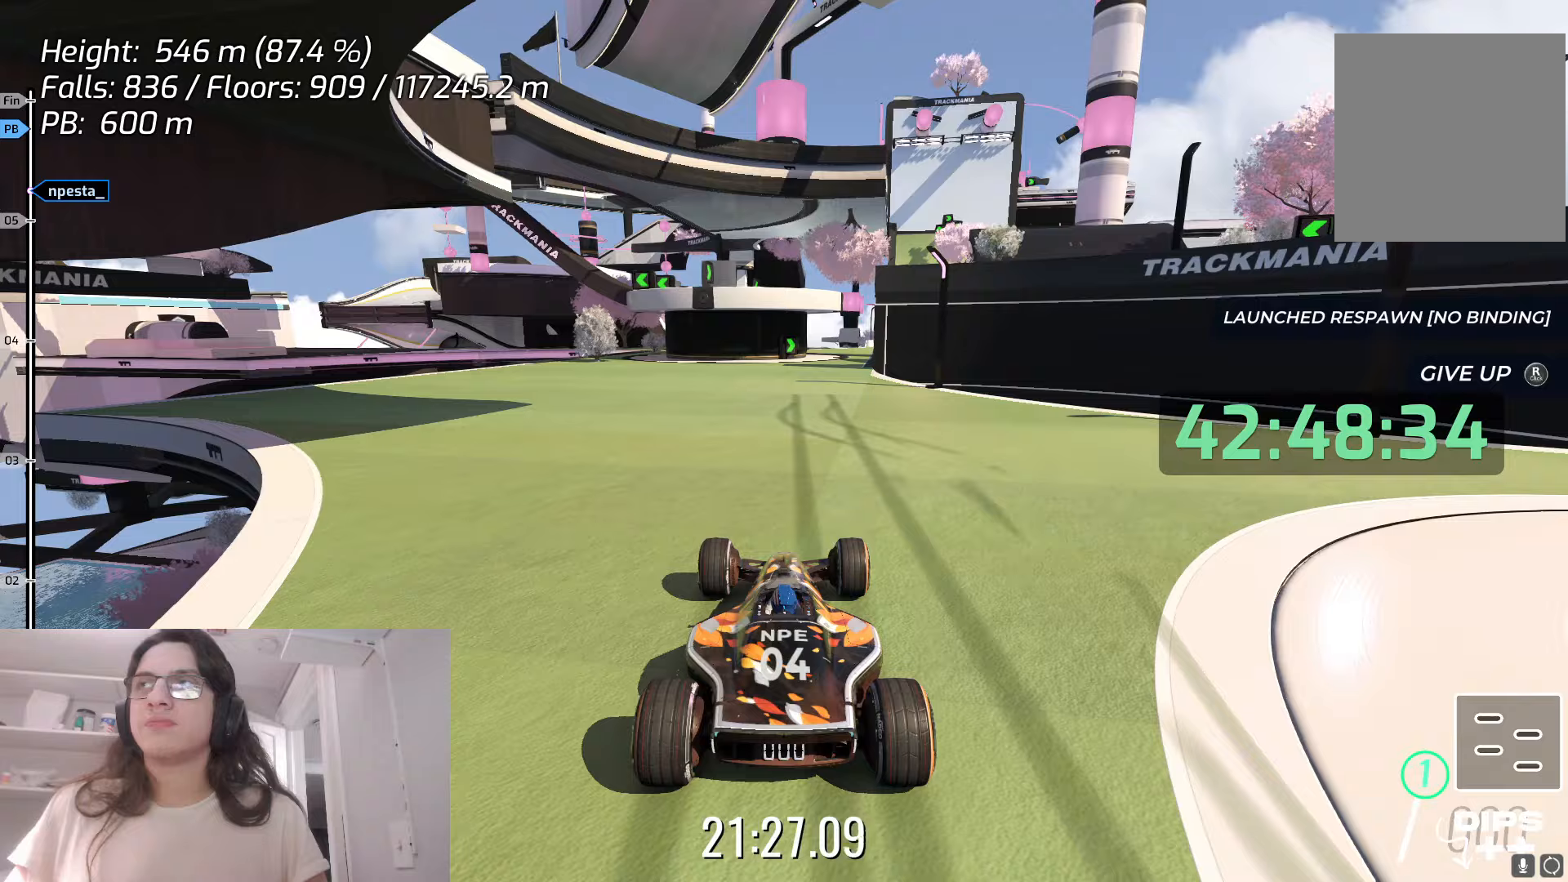
{"keys": ["up"], "events": [[267, "up", "down"]]}
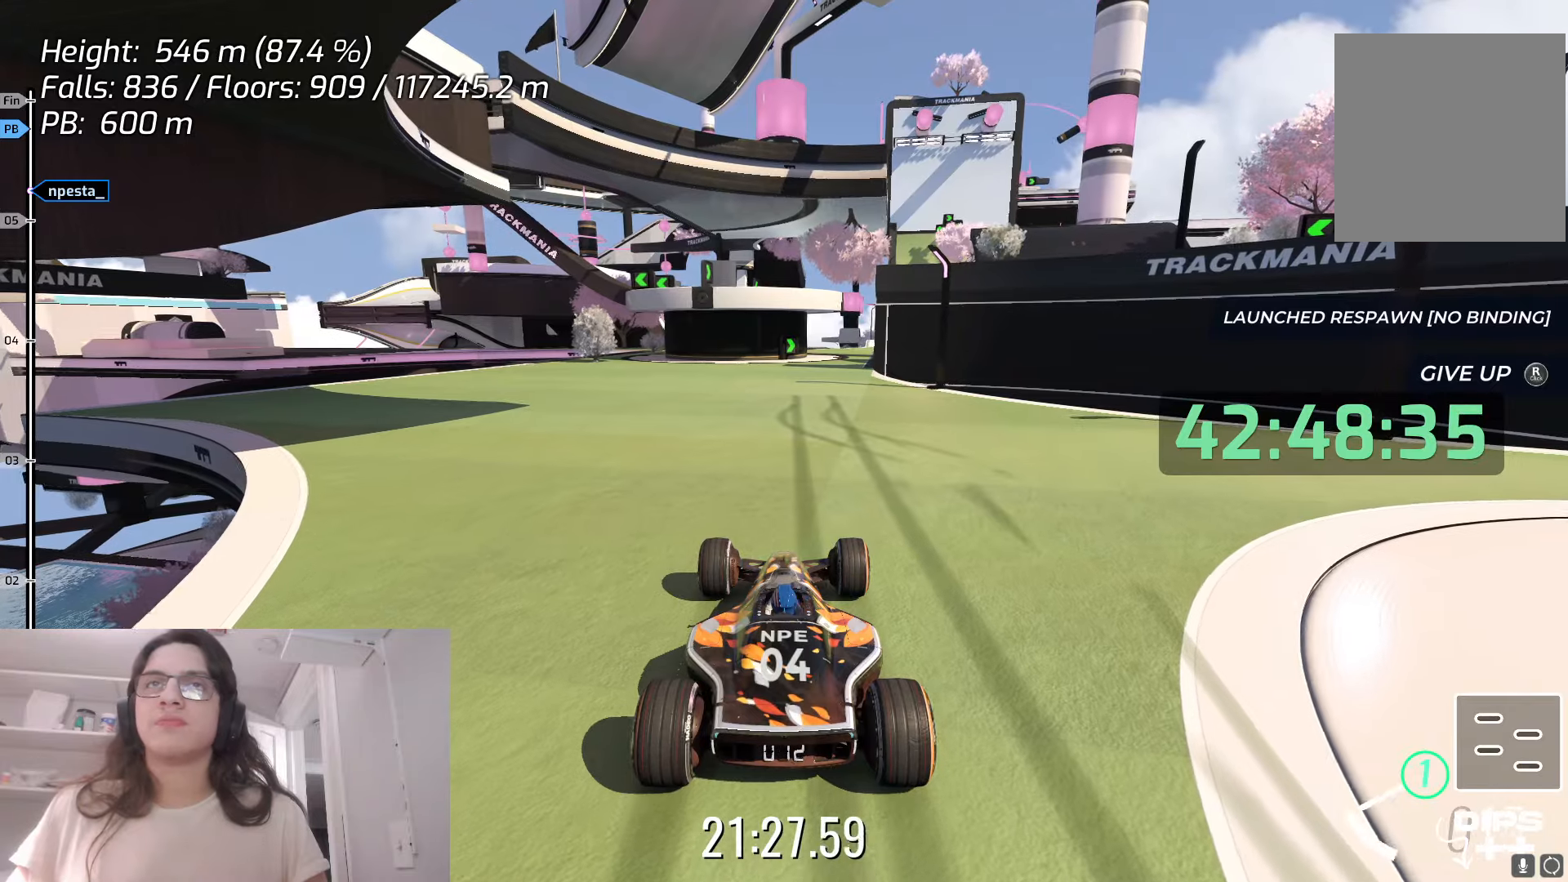
{"keys": ["up"], "events": []}
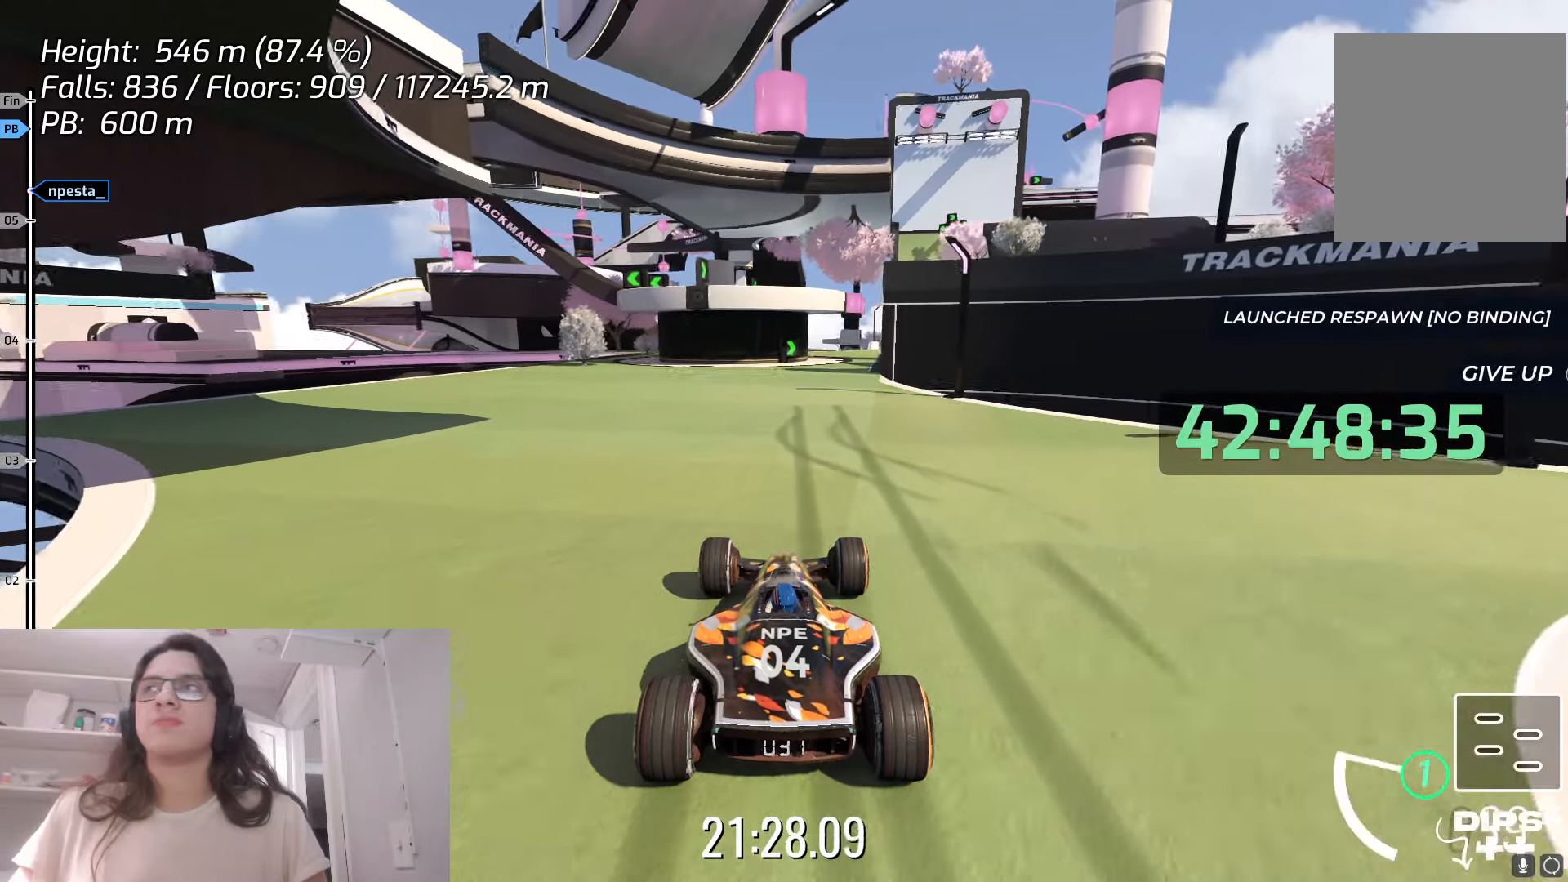
{"keys": ["up"], "events": [[367, "right", "down"], [500, "right", "up"]]}
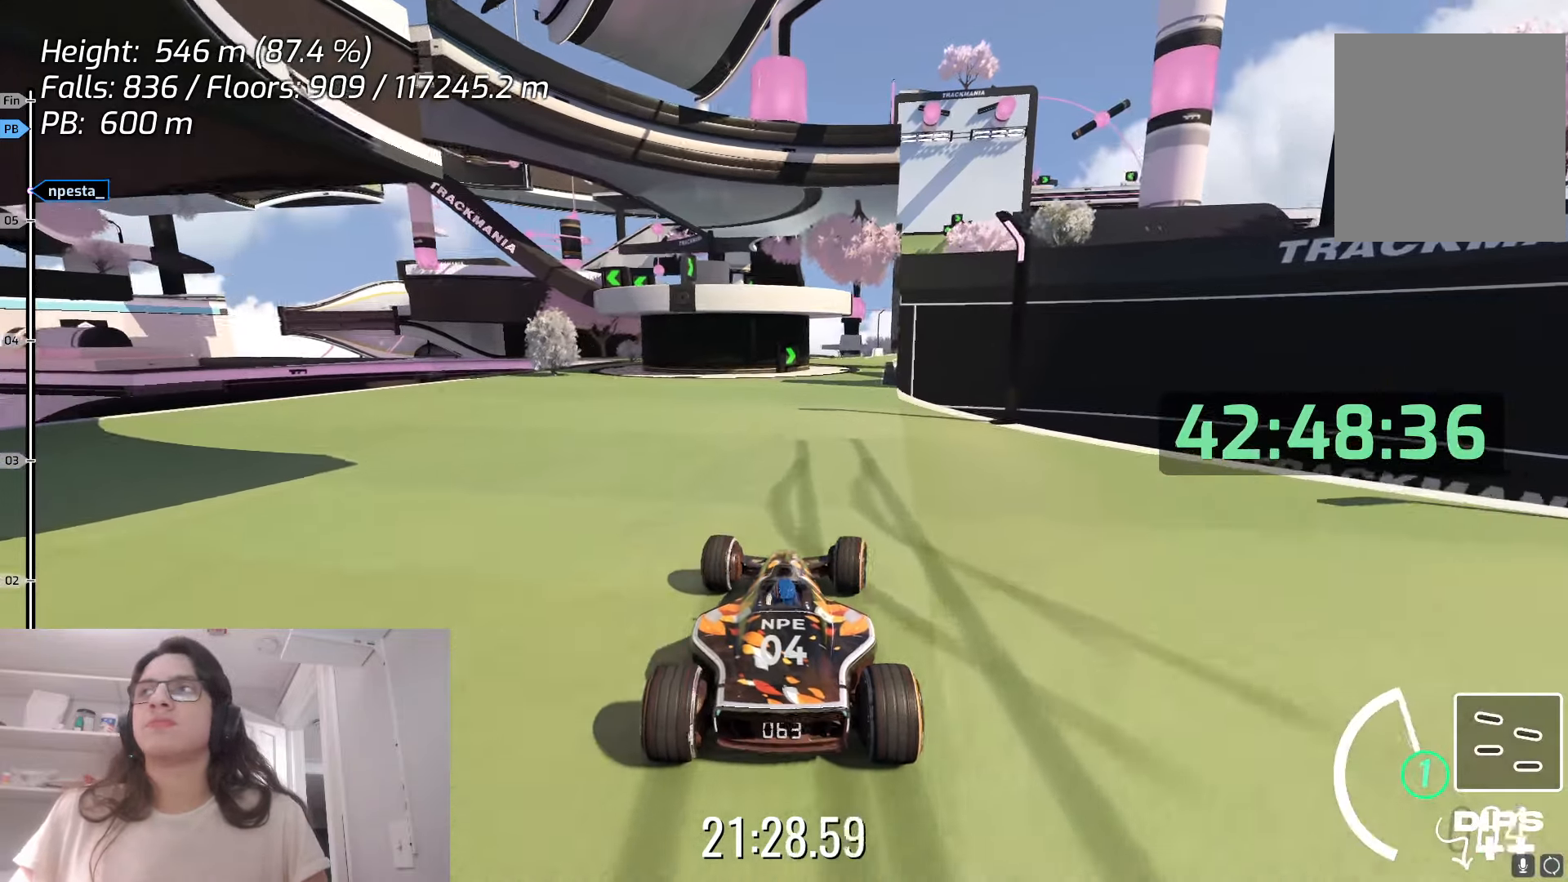
{"keys": ["up"], "events": []}
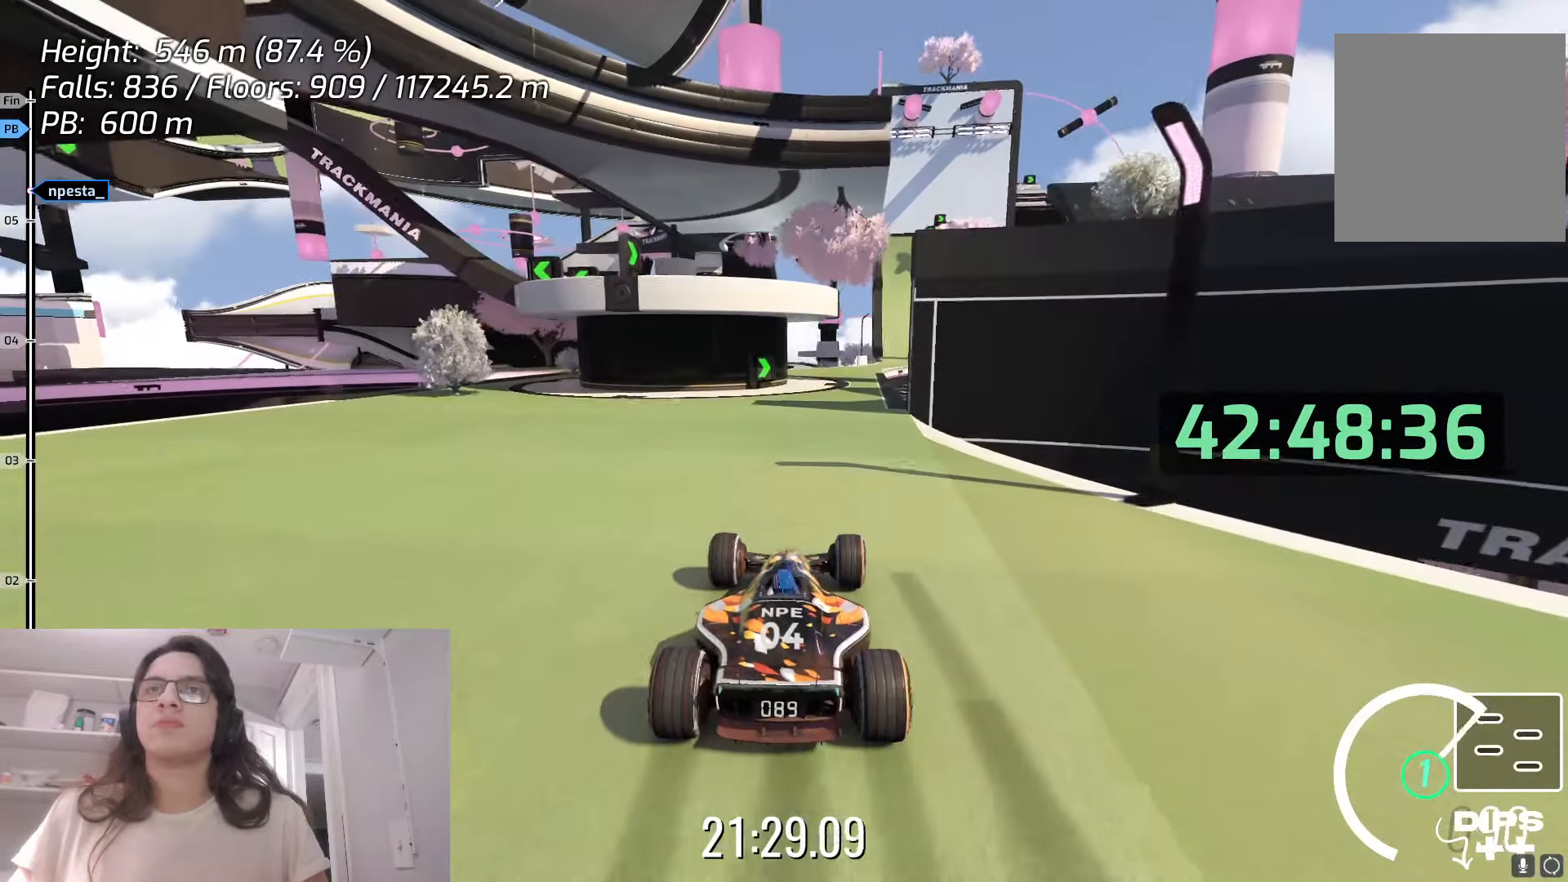
{"keys": ["up"], "events": [[83, "right", "down"], [200, "right", "up"]]}
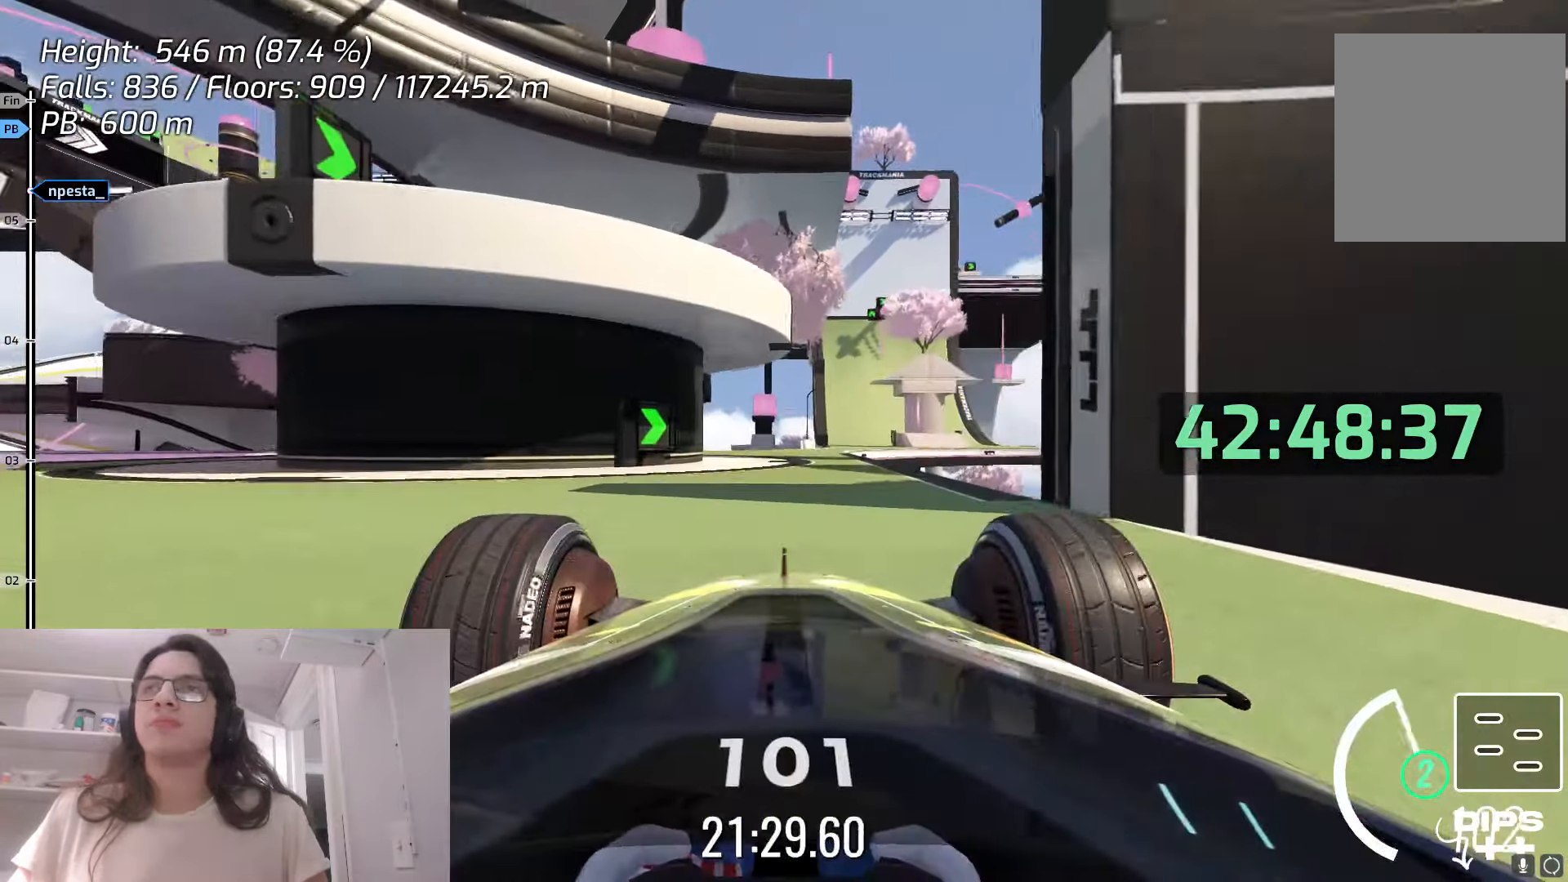
{"keys": ["up"], "events": [[150, "right", "down"], [283, "right", "up"]]}
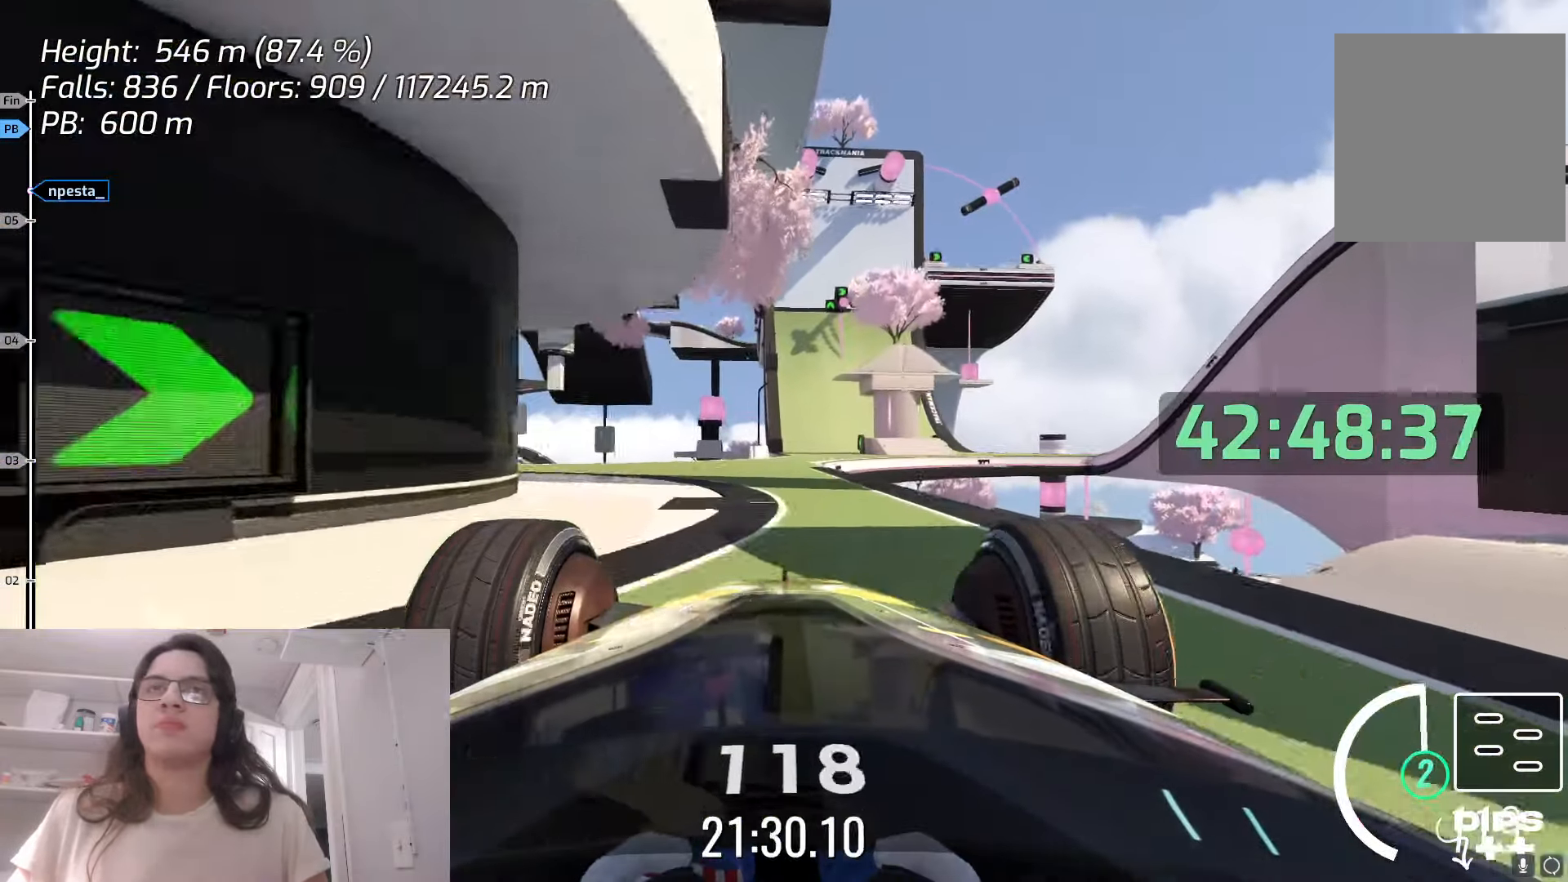
{"keys": ["up"], "events": []}
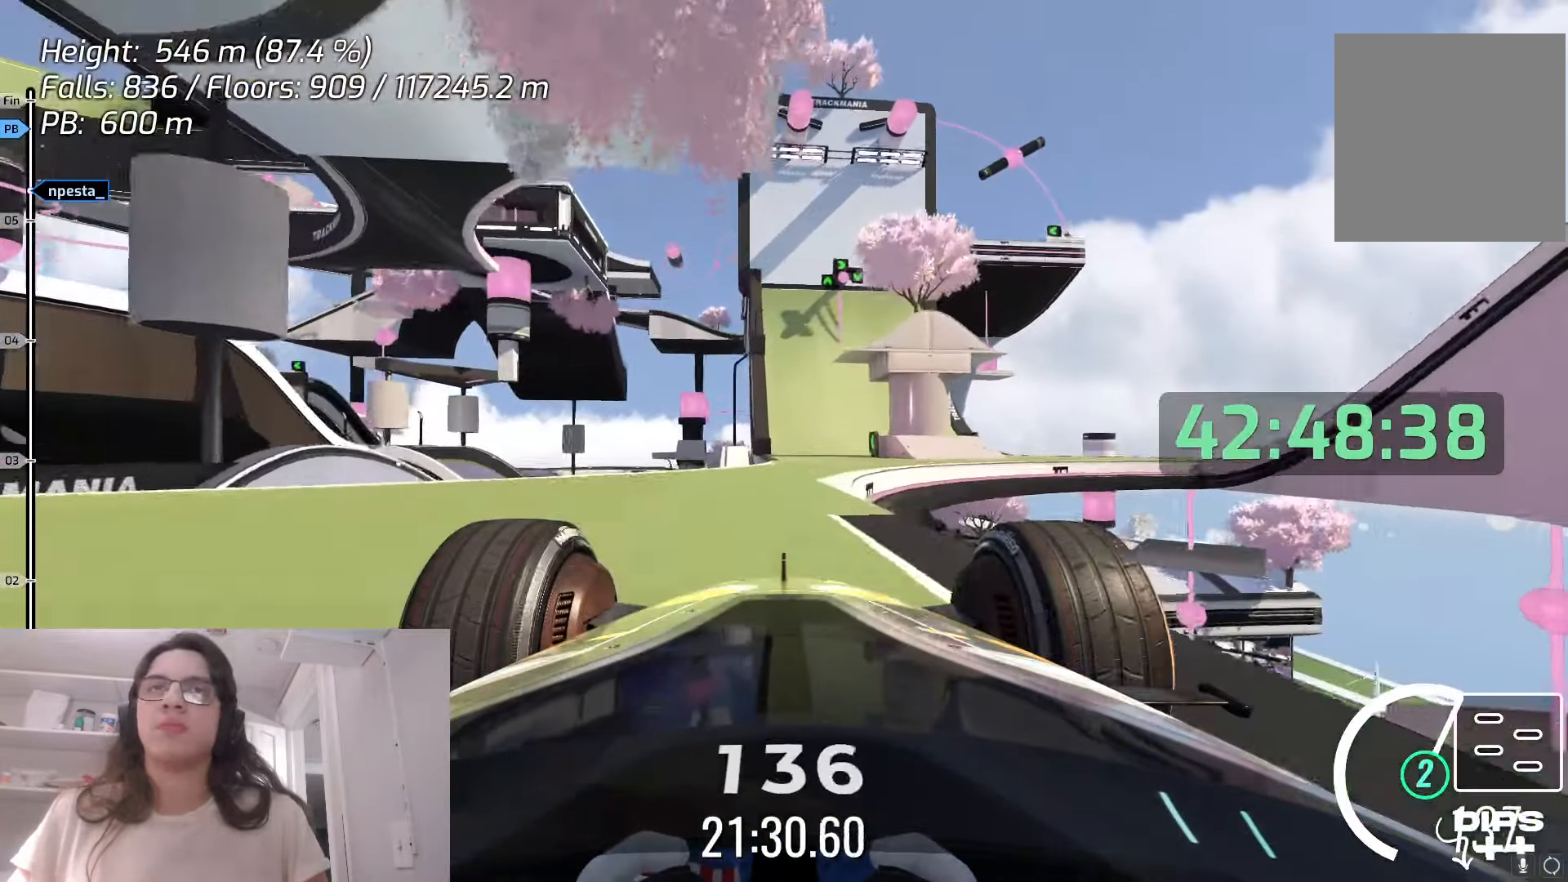
{"keys": ["up"], "events": [[250, "right", "down"], [383, "right", "up"]]}
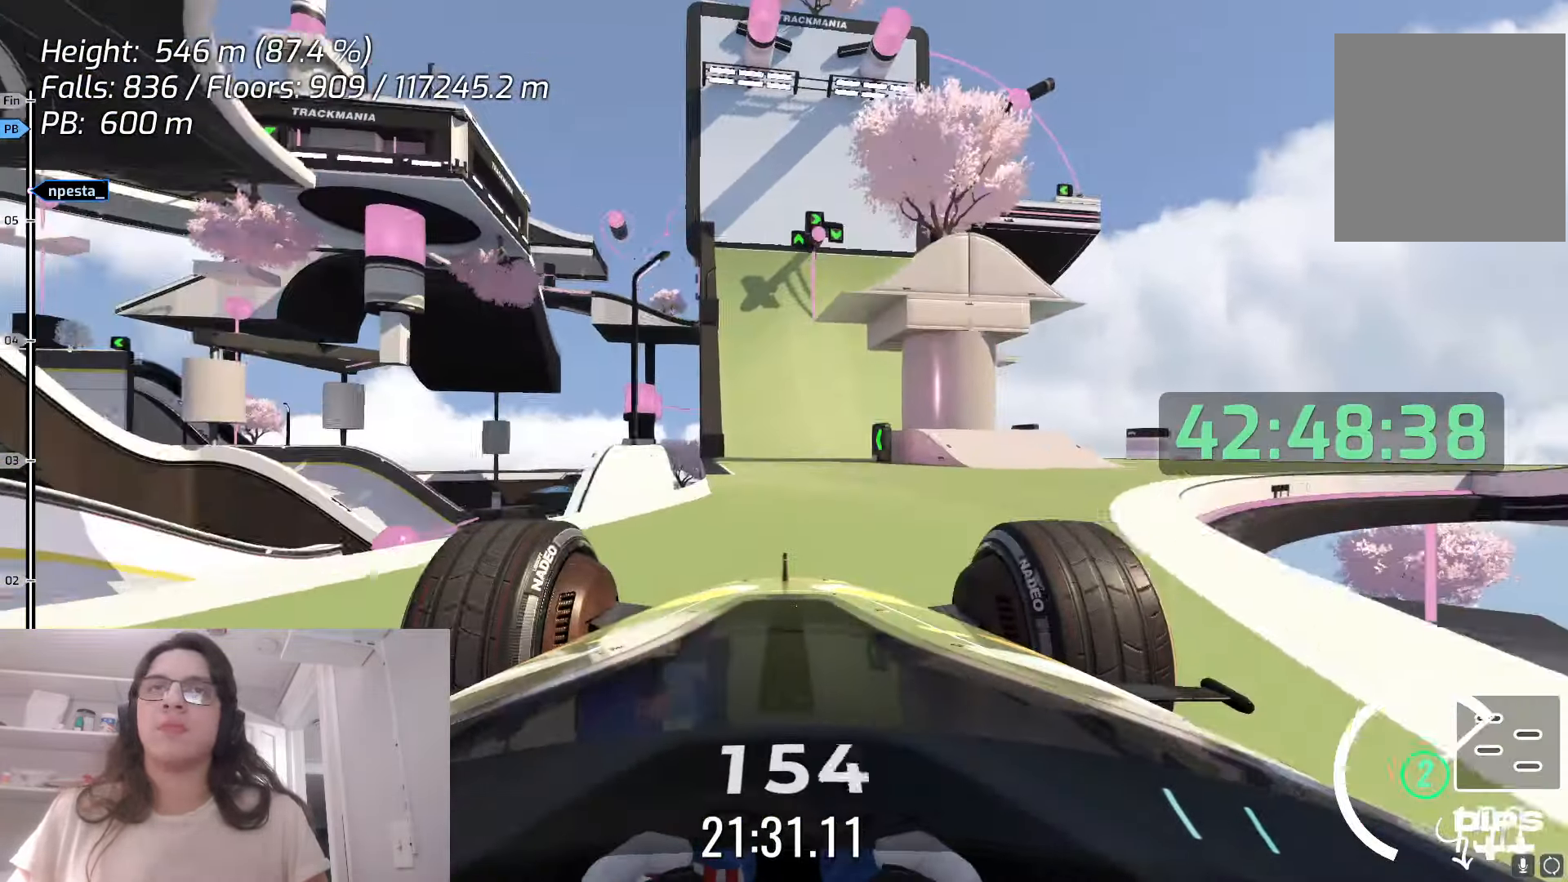
{"keys": ["up"], "events": [[117, "left", "down"], [267, "left", "up"]]}
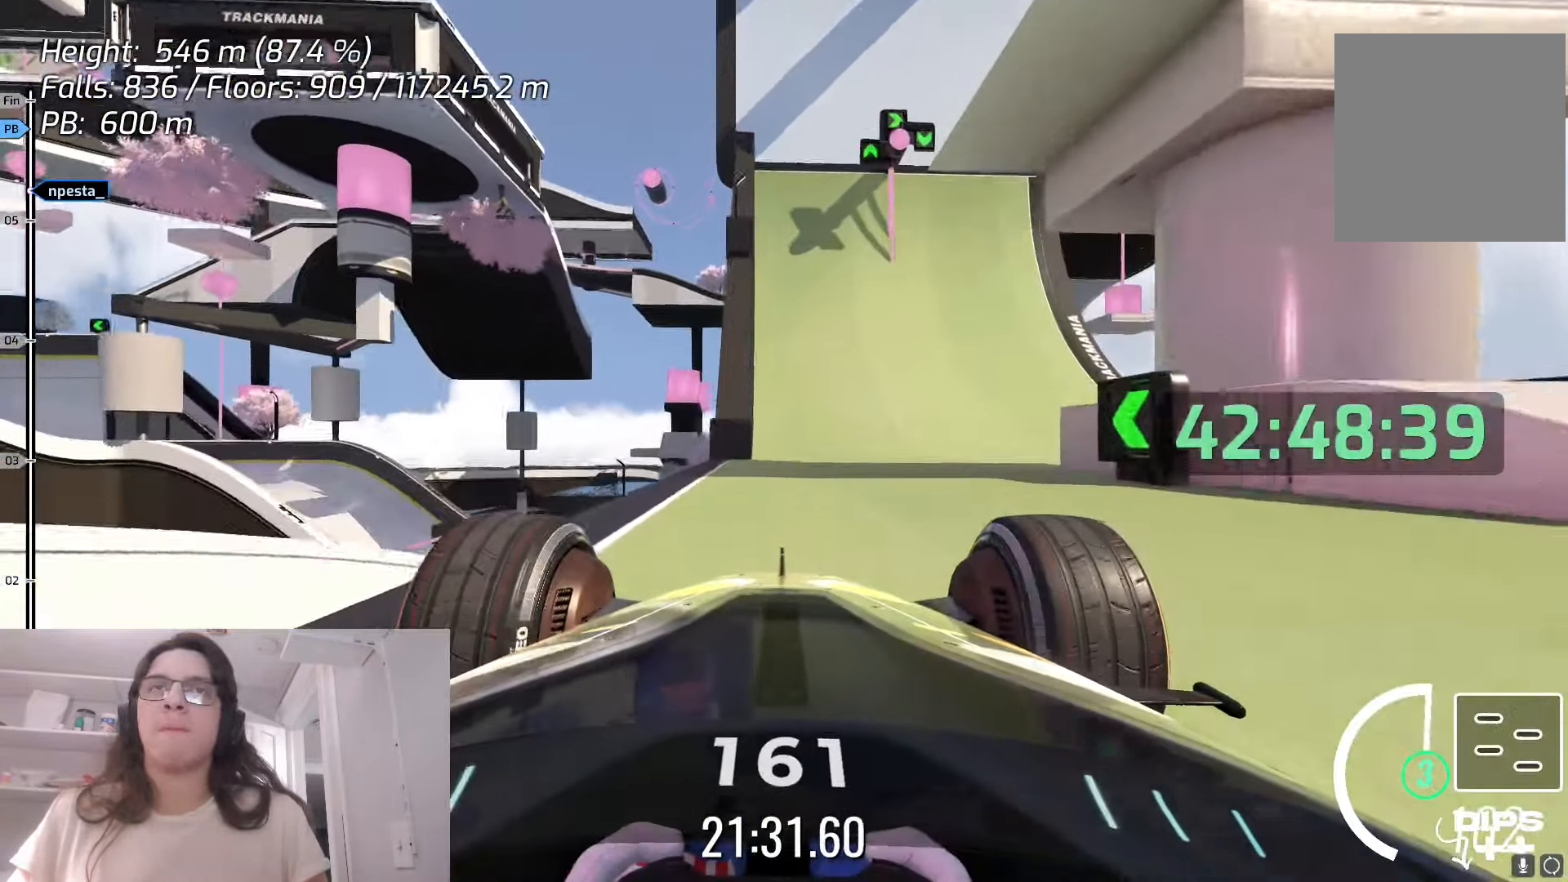
{"keys": ["up"], "events": [[17, "right", "down"], [100, "right", "up"]]}
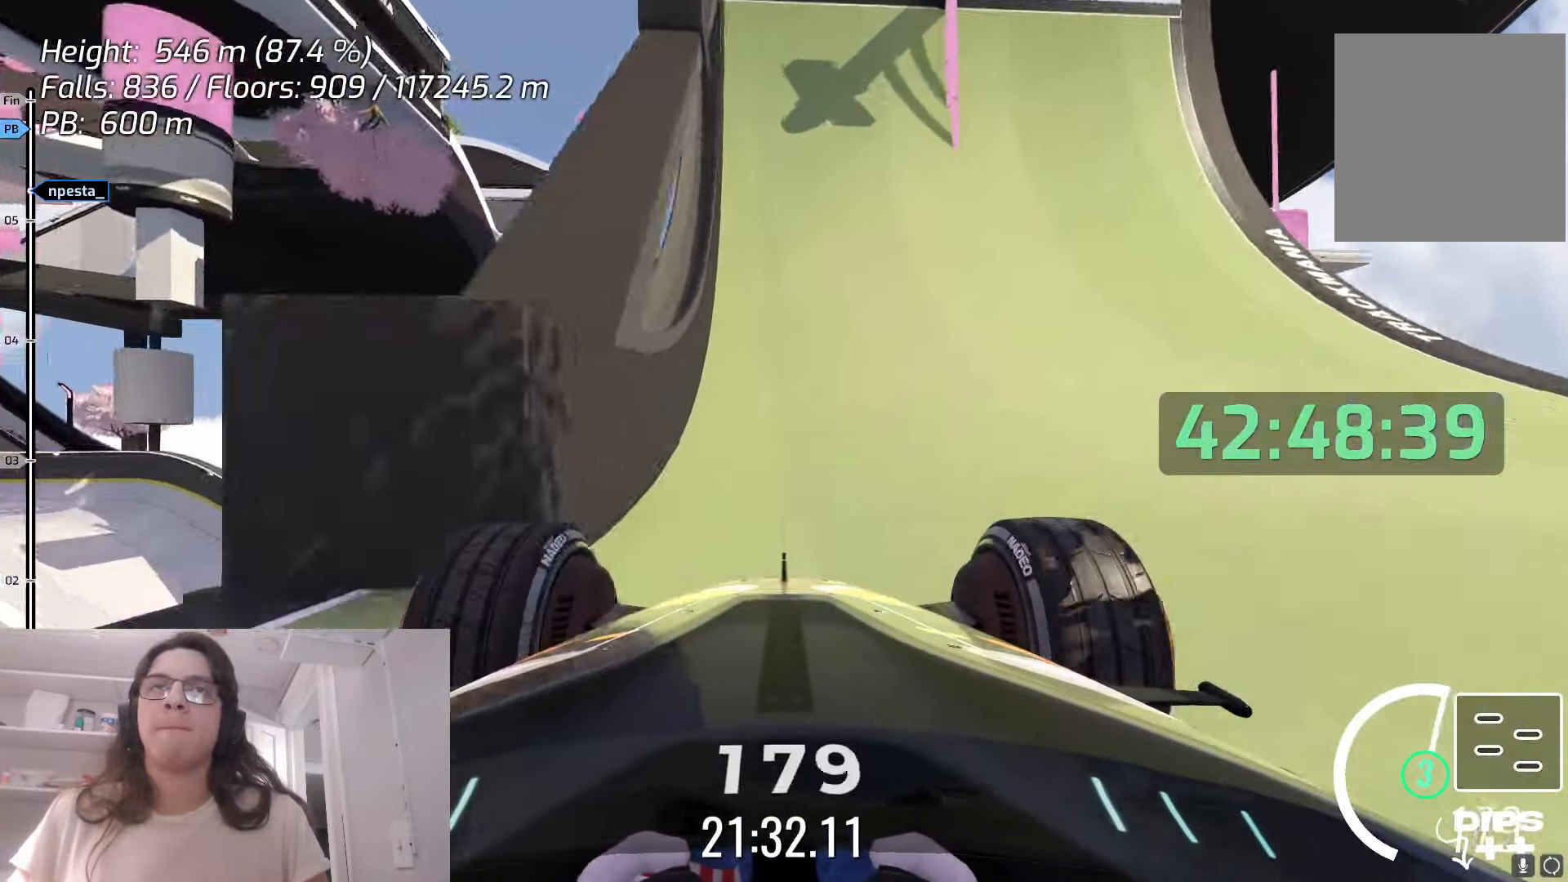
{"keys": ["right", "up"], "events": [[283, "right", "down"]]}
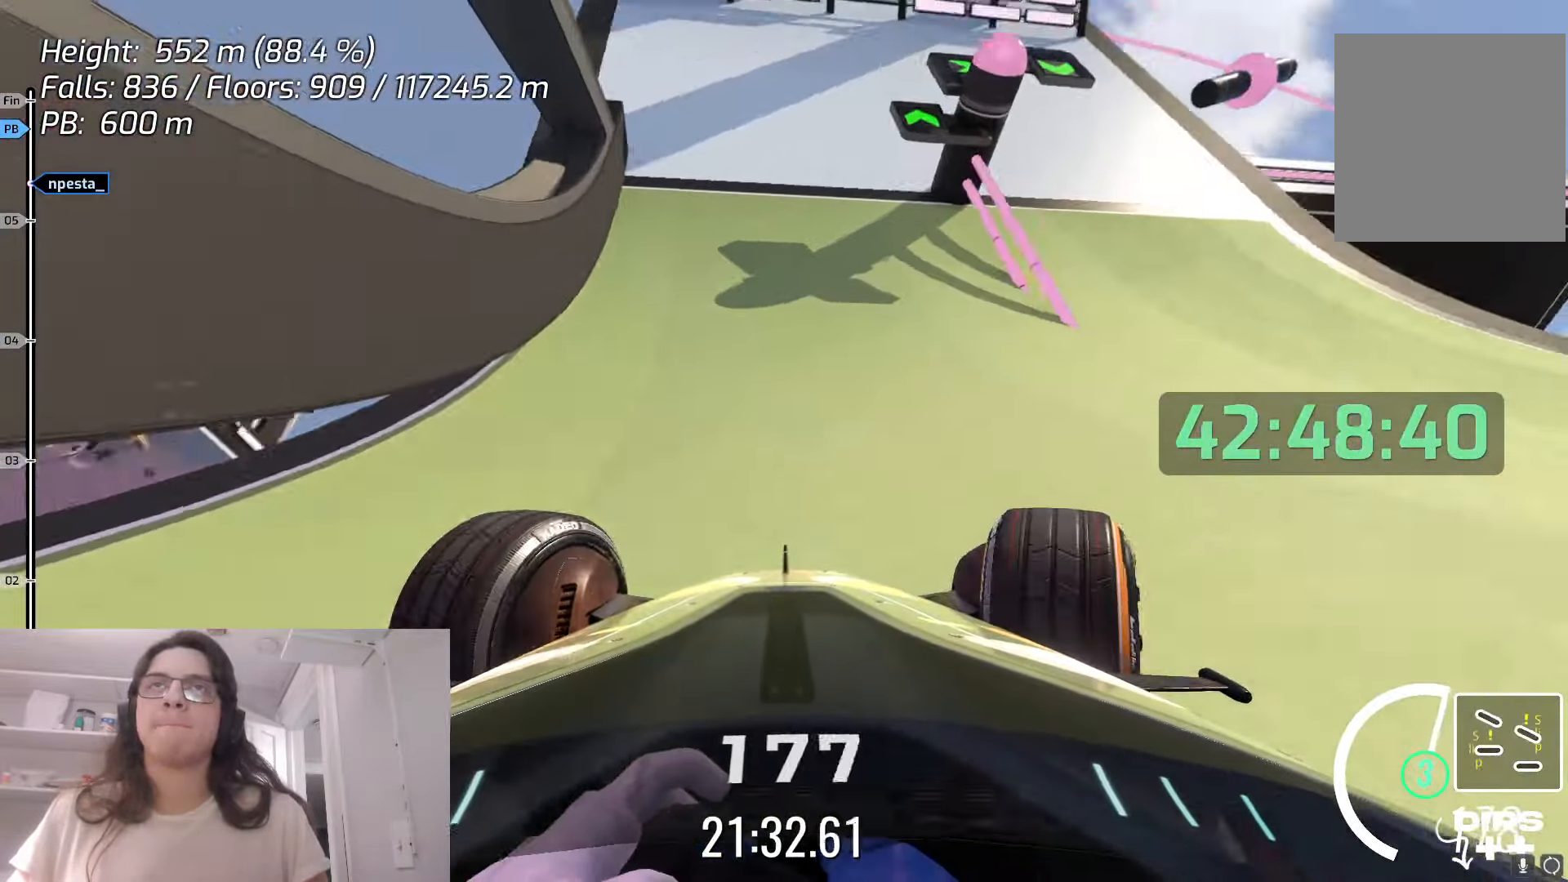
{"keys": ["right", "up"], "events": [[83, "right", "up"], [217, "right", "down"]]}
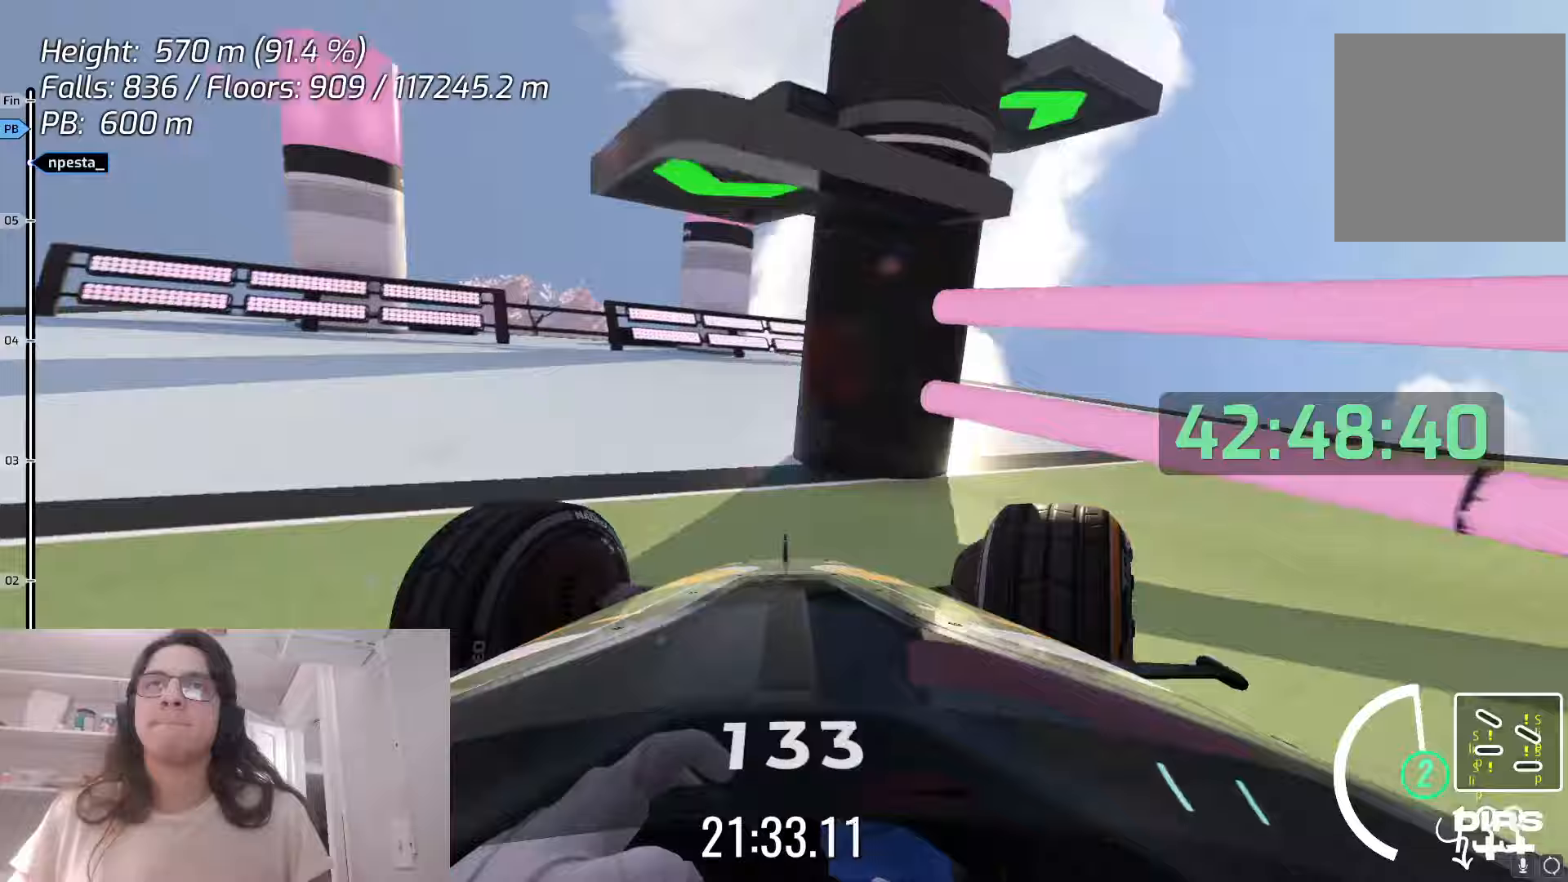
{"keys": [], "events": [[267, "right", "up"], [333, "up", "up"]]}
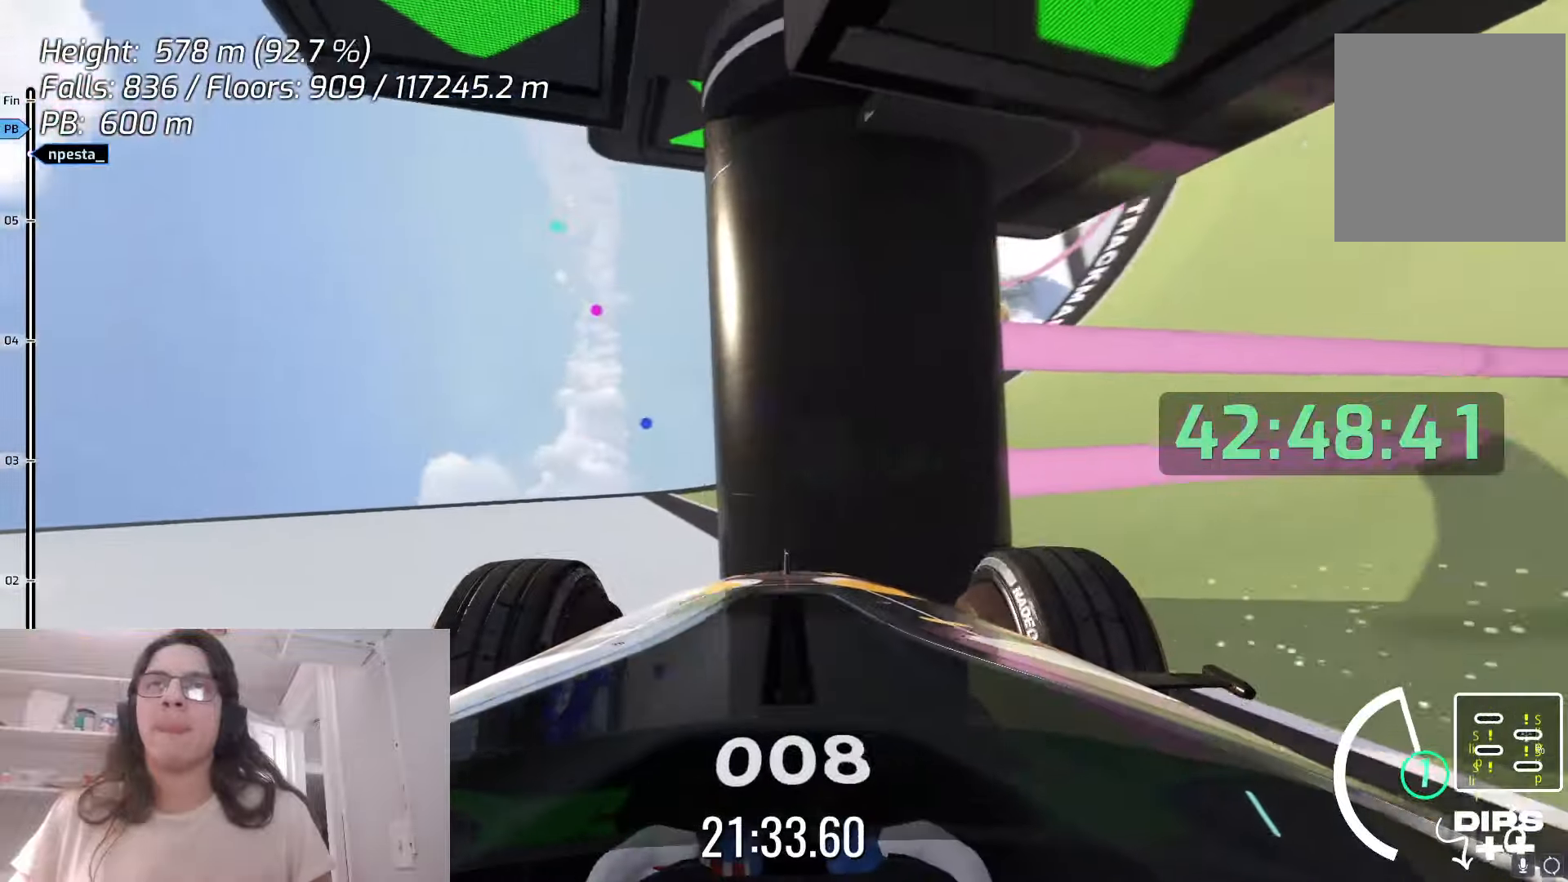
{"keys": ["left"], "events": [[400, "left", "down"]]}
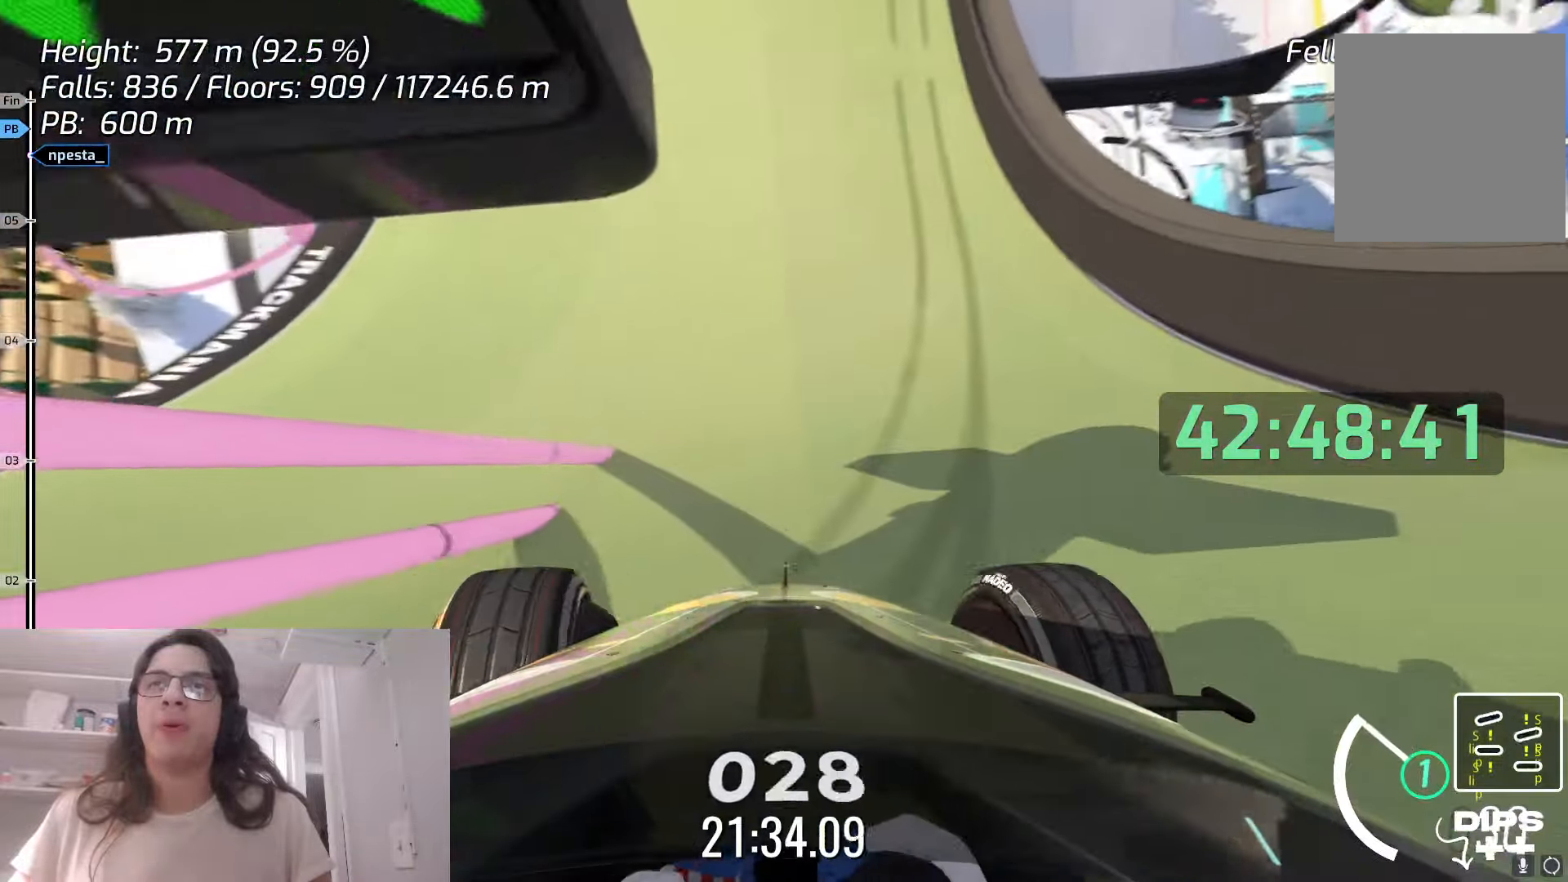
{"keys": ["left"], "events": []}
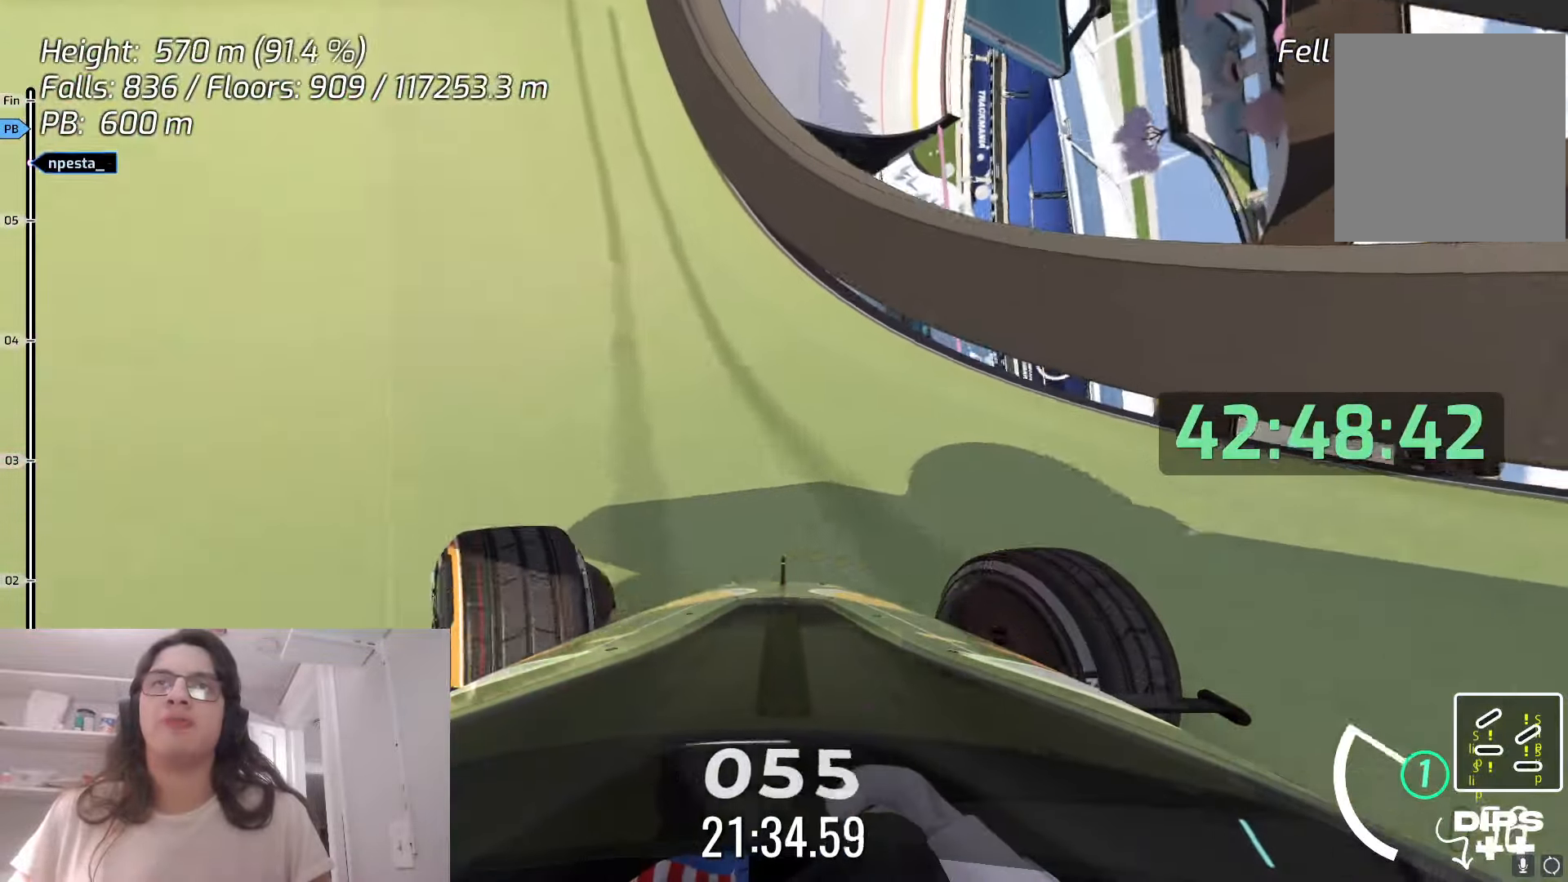
{"keys": [], "events": [[417, "left", "up"]]}
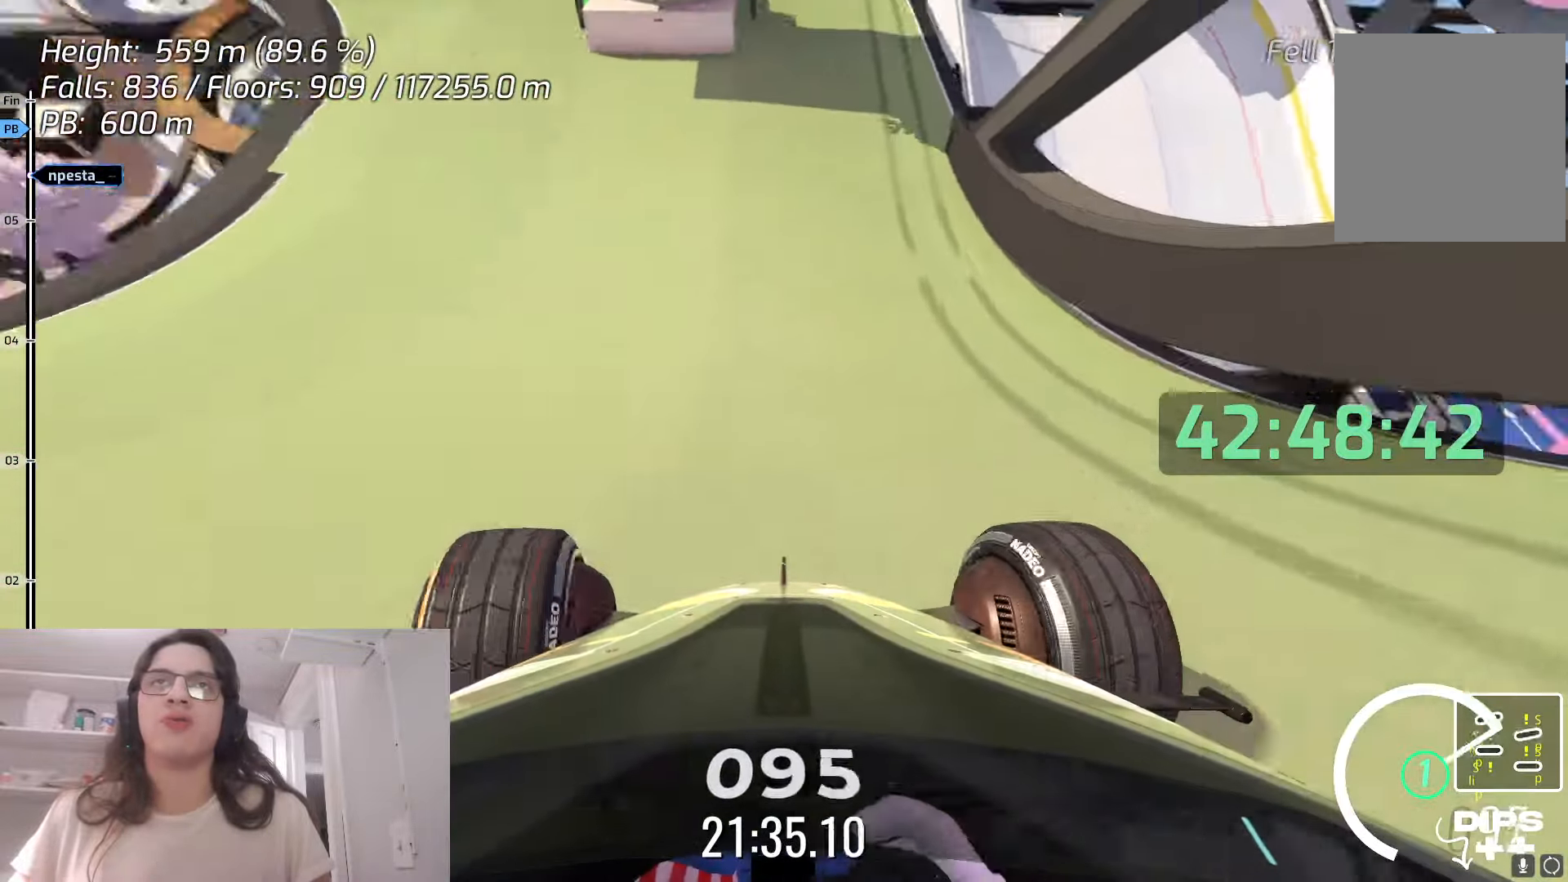
{"keys": [], "events": [[300, "right", "down"], [500, "right", "up"]]}
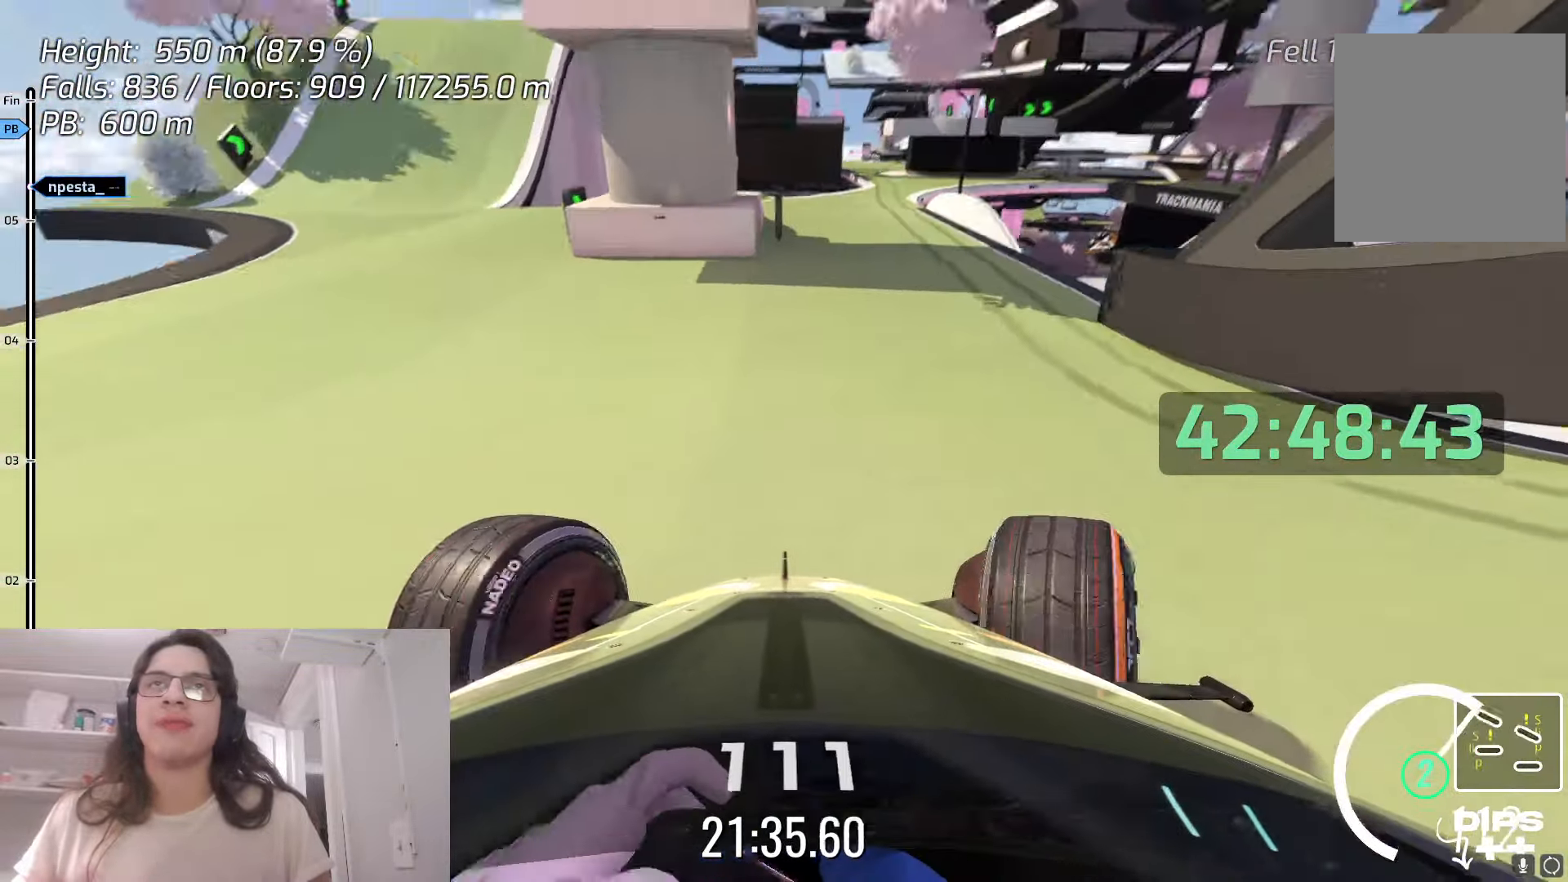
{"keys": [], "events": []}
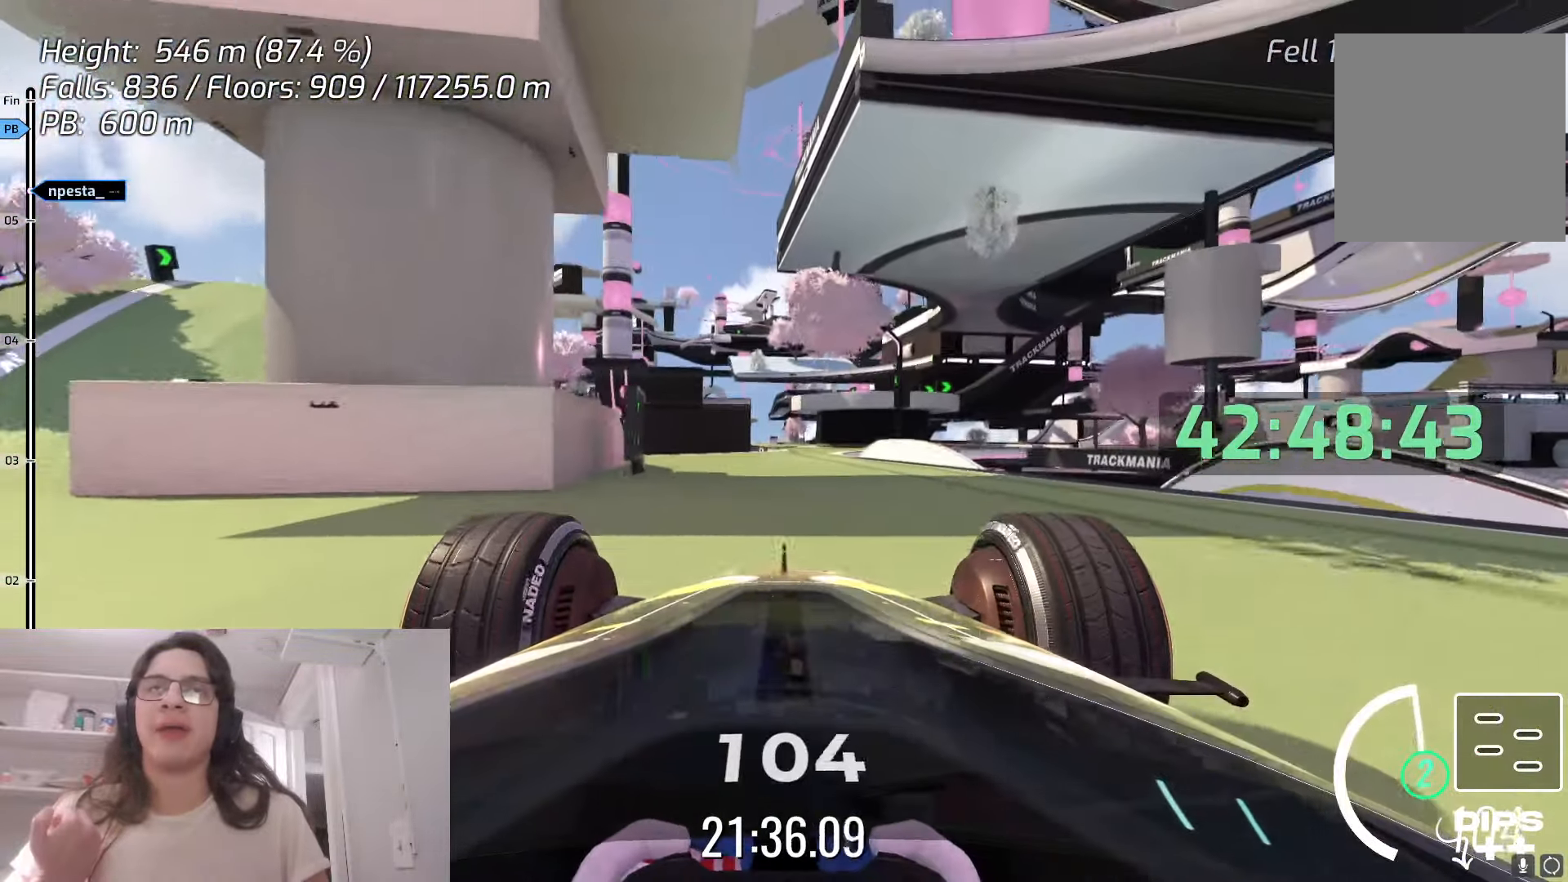
{"keys": [], "events": []}